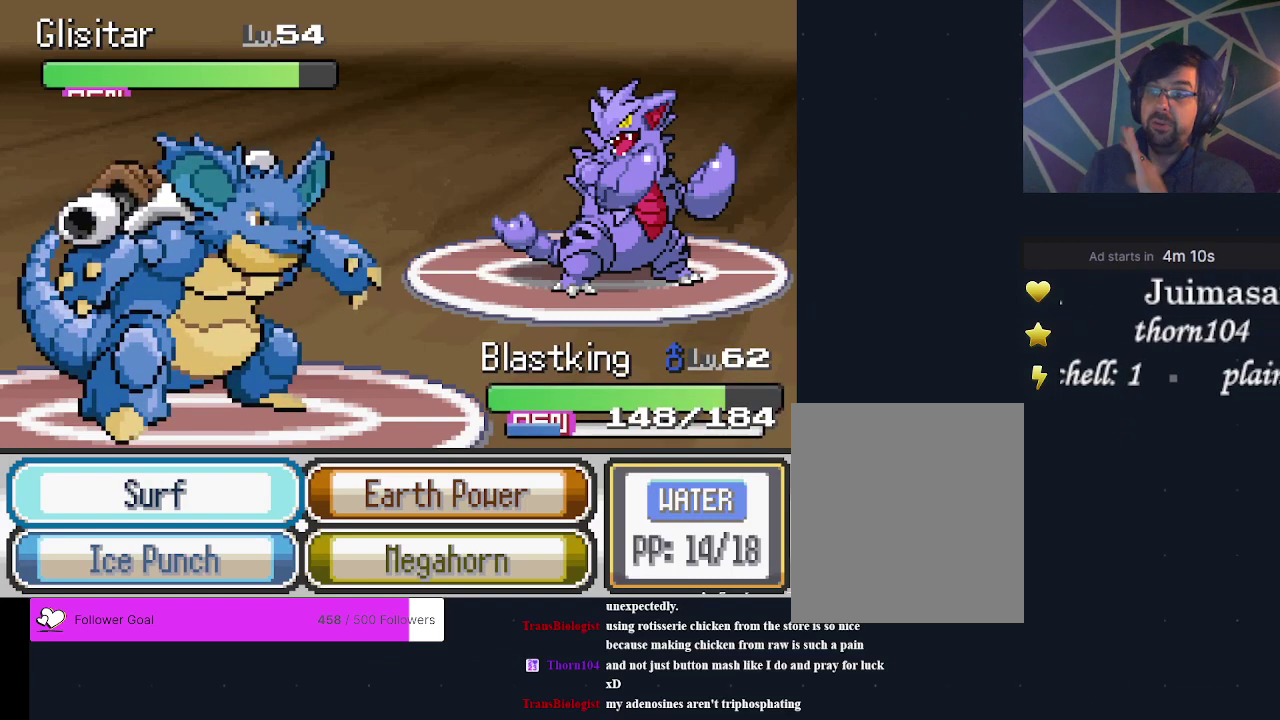
Gameplay with a controller (Xbox layout); each line is a JSON object with the inputs held at the frame after it (dt_ms = milliseconds from this image to that frame). "events" lists button and stick changes between this image and that frame as [ms after this image, input, new state], when the widget could be followed in between. Not read: L3 R3 left_stick right_stick.
{"dt_ms": 400, "buttons": ["A"], "events": [[333, "A", "down"]]}
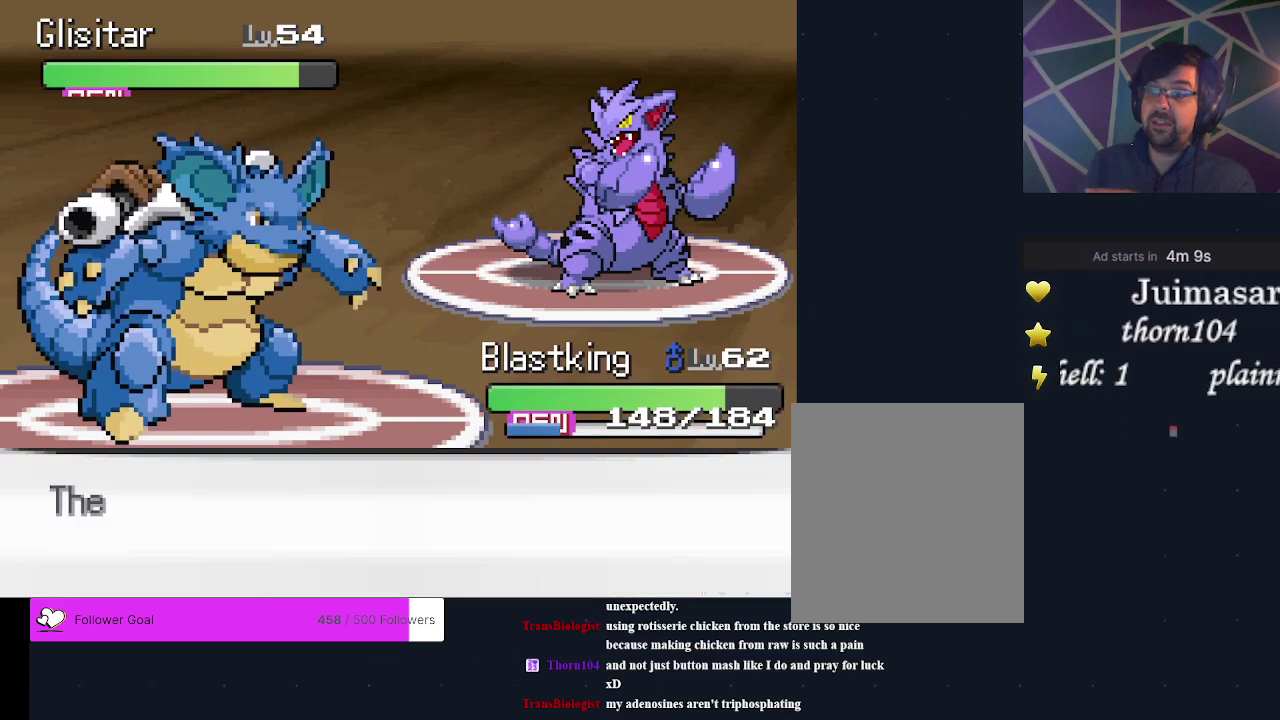
{"dt_ms": 600, "buttons": [], "events": [[33, "A", "up"]]}
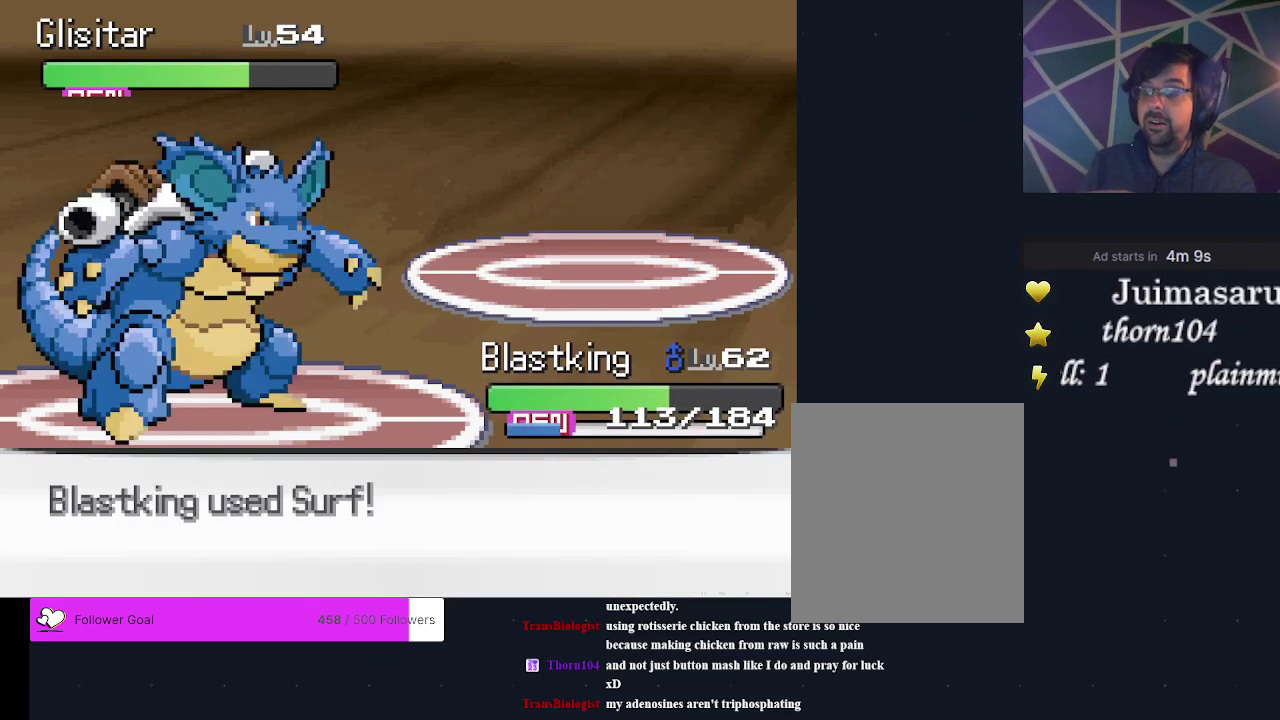
{"dt_ms": 500, "buttons": [], "events": []}
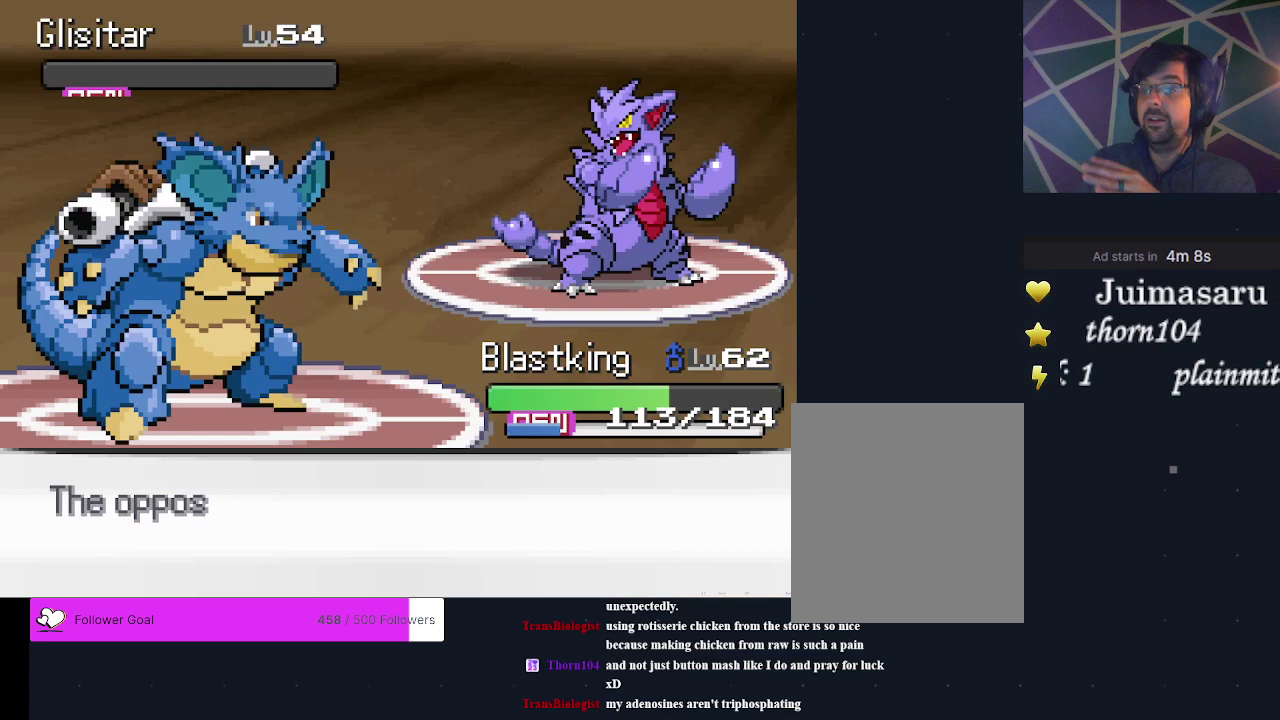
{"dt_ms": 400, "buttons": ["A"], "events": [[367, "A", "down"]]}
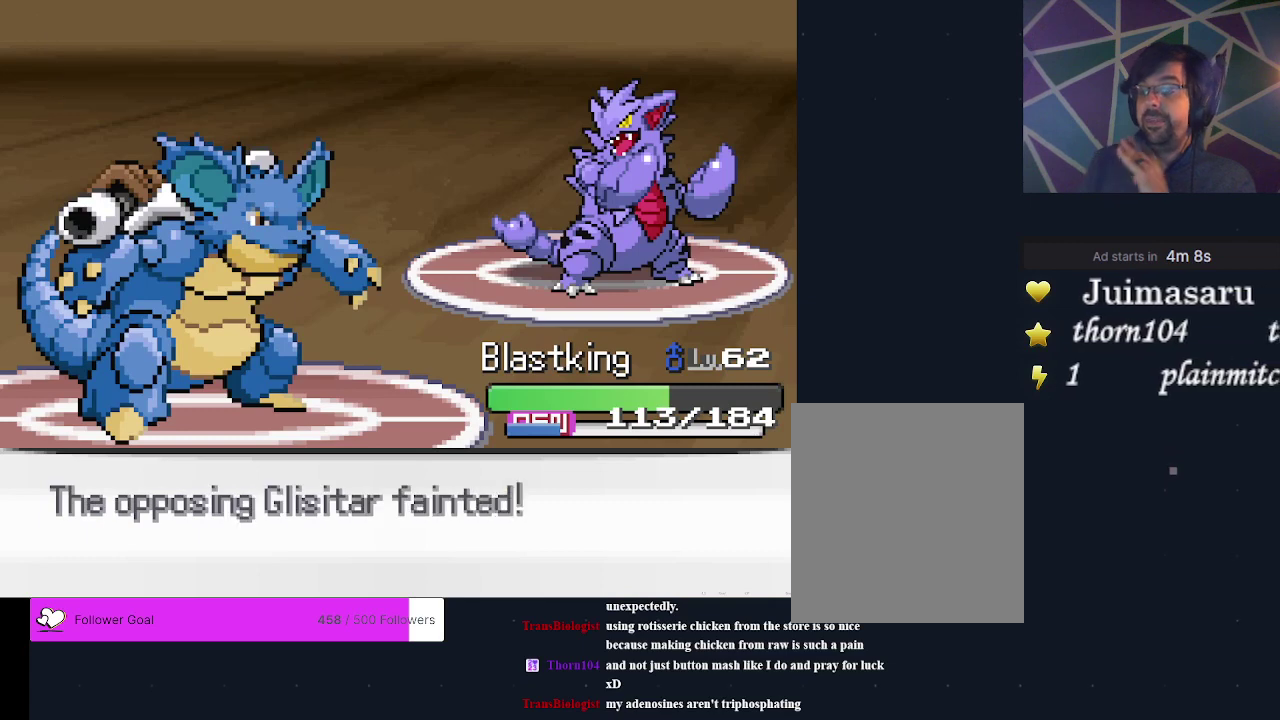
{"dt_ms": 200, "buttons": ["A"], "events": [[67, "A", "up"], [200, "A", "down"]]}
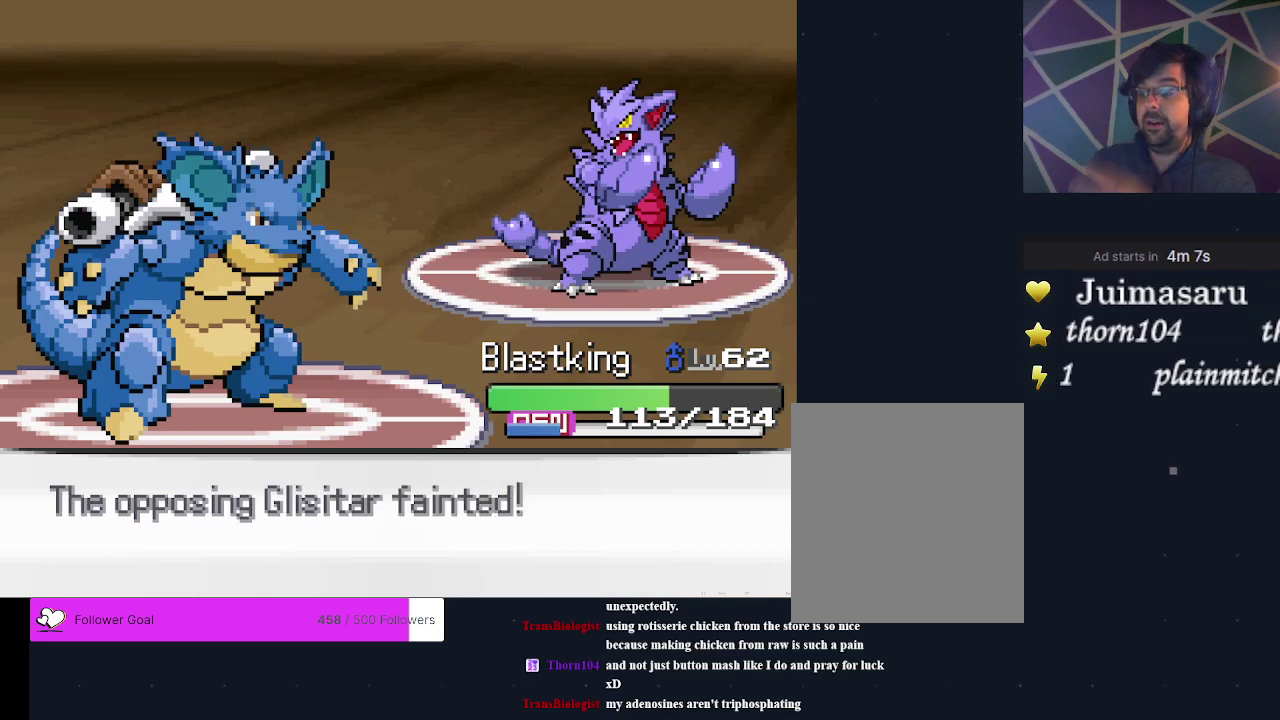
{"dt_ms": 200, "buttons": ["A"], "events": [[67, "A", "up"], [167, "A", "down"]]}
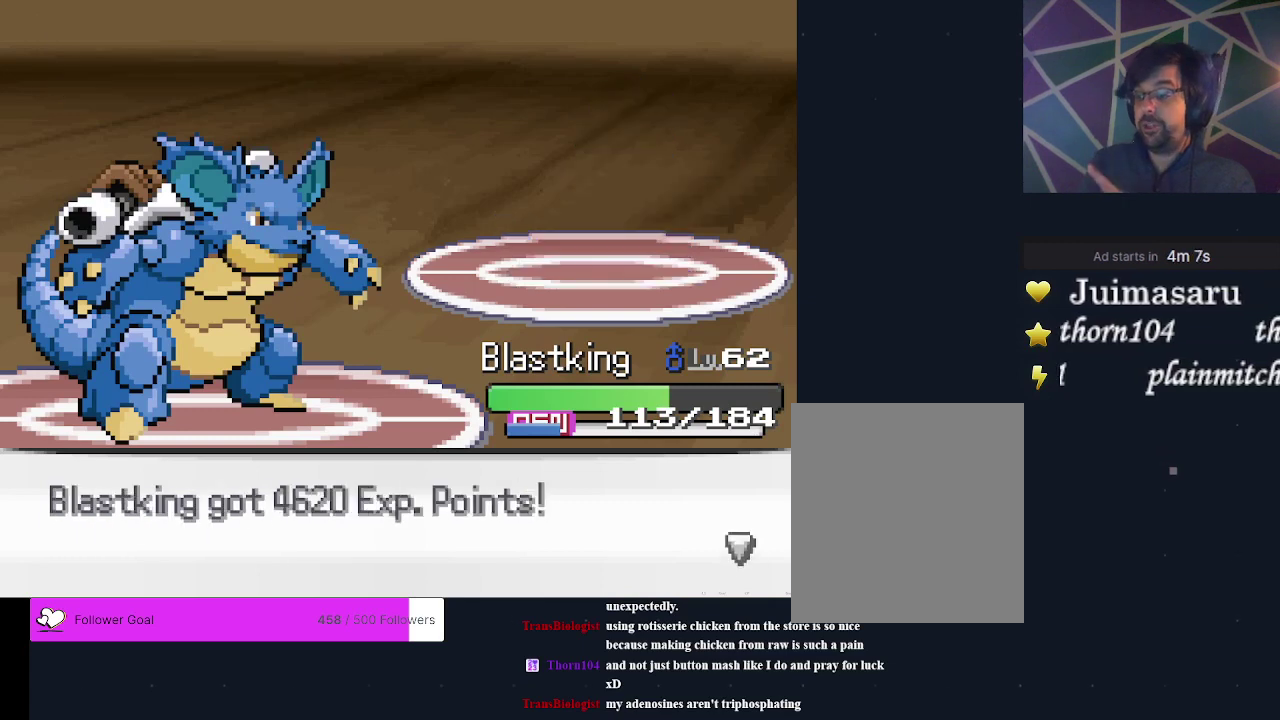
{"dt_ms": 400, "buttons": ["A"], "events": [[33, "A", "up"], [133, "A", "down"], [200, "A", "up"], [333, "A", "down"]]}
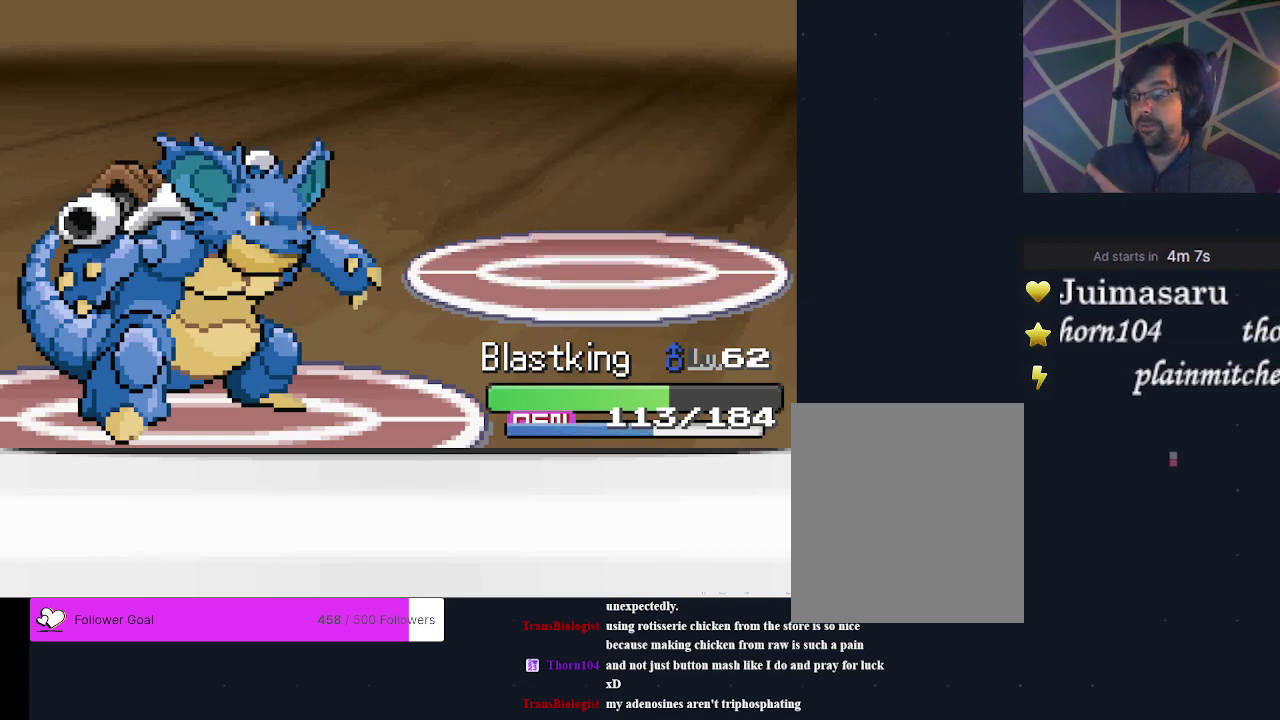
{"dt_ms": 200, "buttons": ["A"], "events": [[33, "A", "up"], [133, "A", "down"]]}
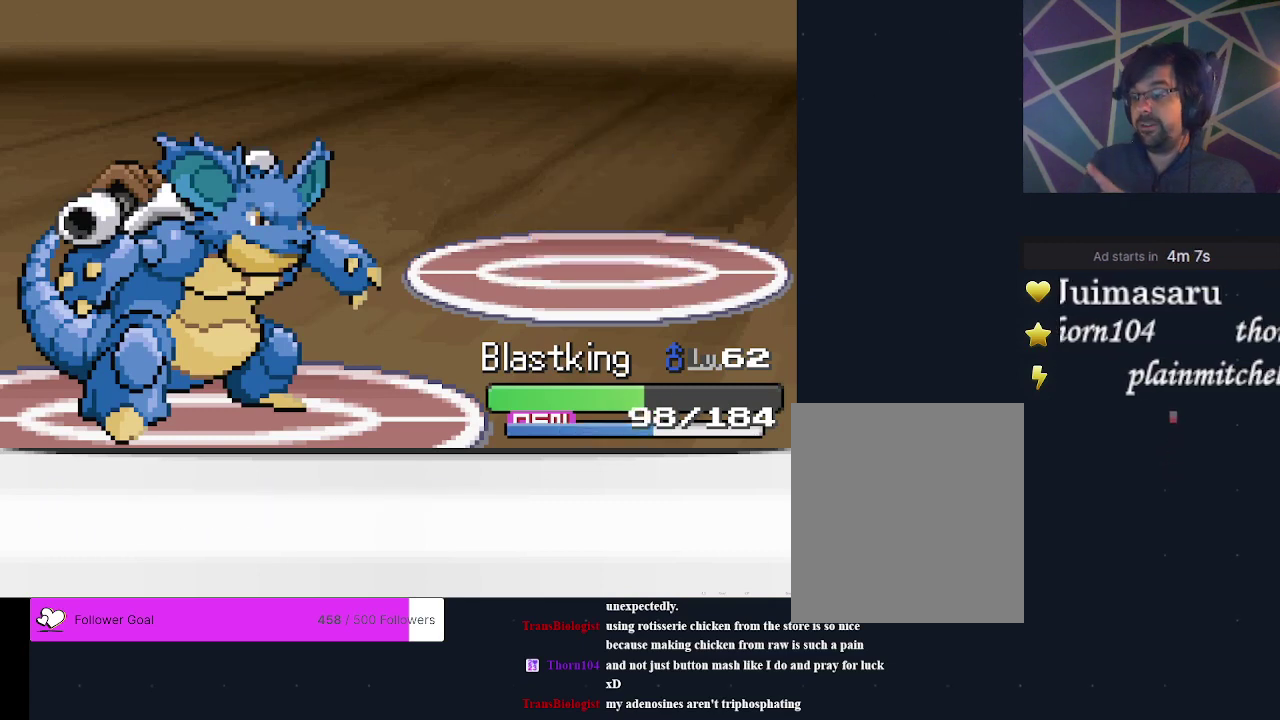
{"dt_ms": 200, "buttons": ["A"], "events": [[33, "A", "up"], [133, "A", "down"]]}
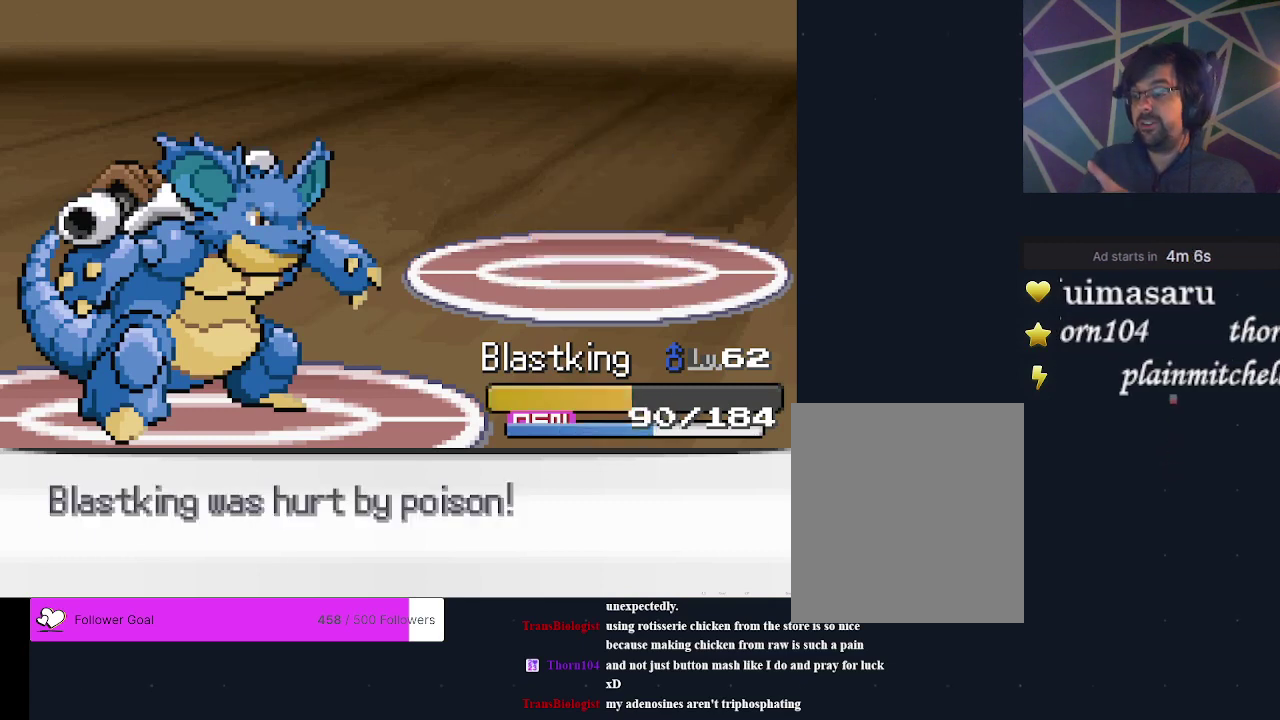
{"dt_ms": 400, "buttons": [], "events": [[33, "A", "up"], [133, "A", "down"], [233, "A", "up"], [300, "A", "down"], [400, "A", "up"]]}
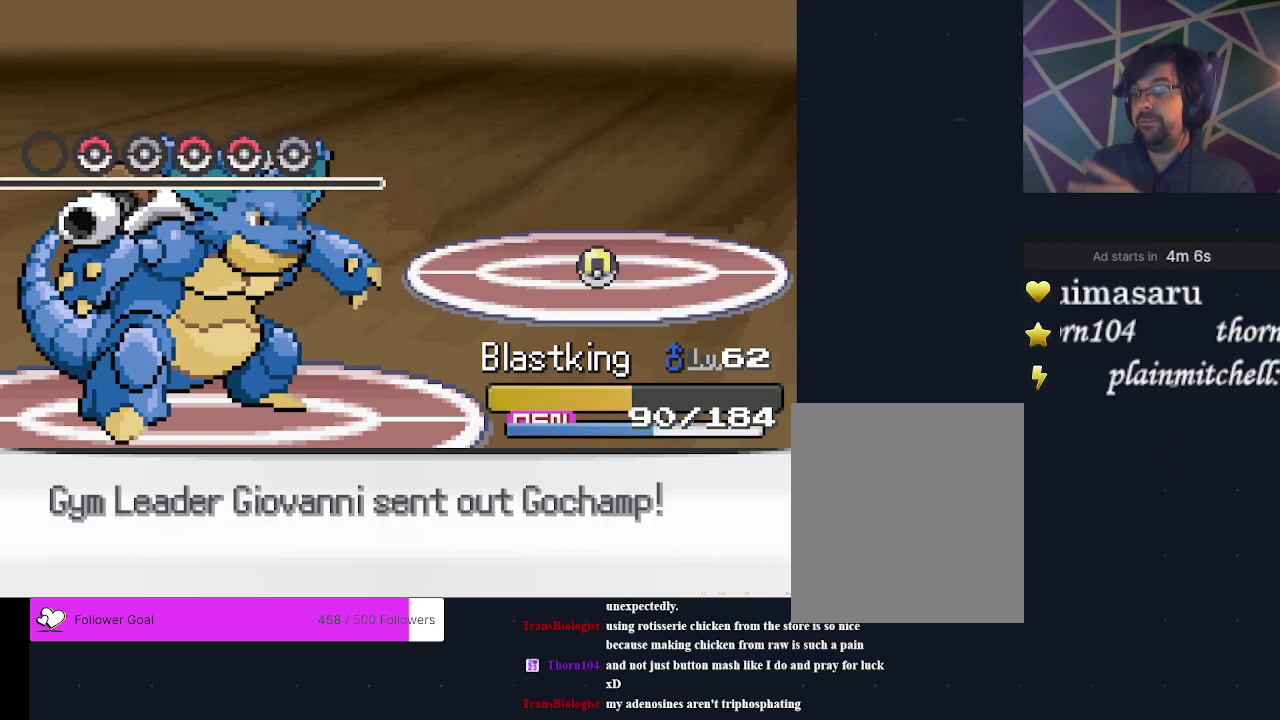
{"dt_ms": 200, "buttons": [], "events": [[67, "A", "down"], [167, "A", "up"]]}
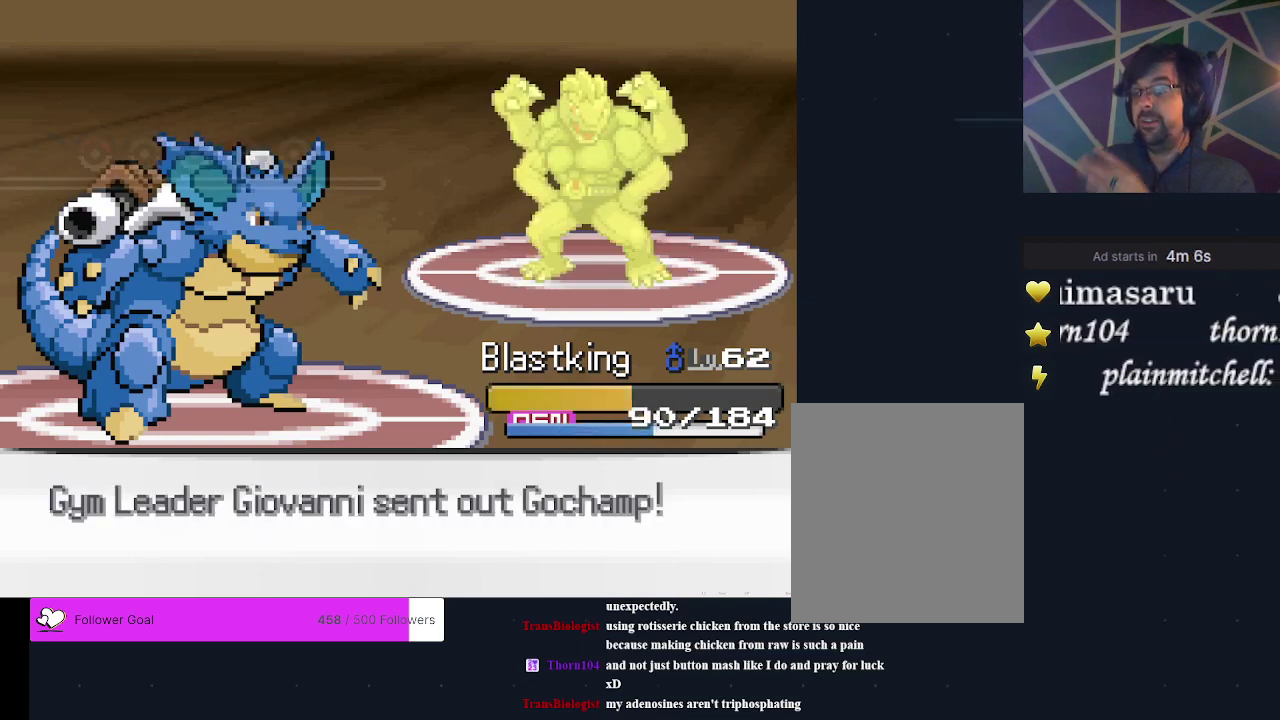
{"dt_ms": 200, "buttons": [], "events": [[67, "A", "down"], [167, "A", "up"]]}
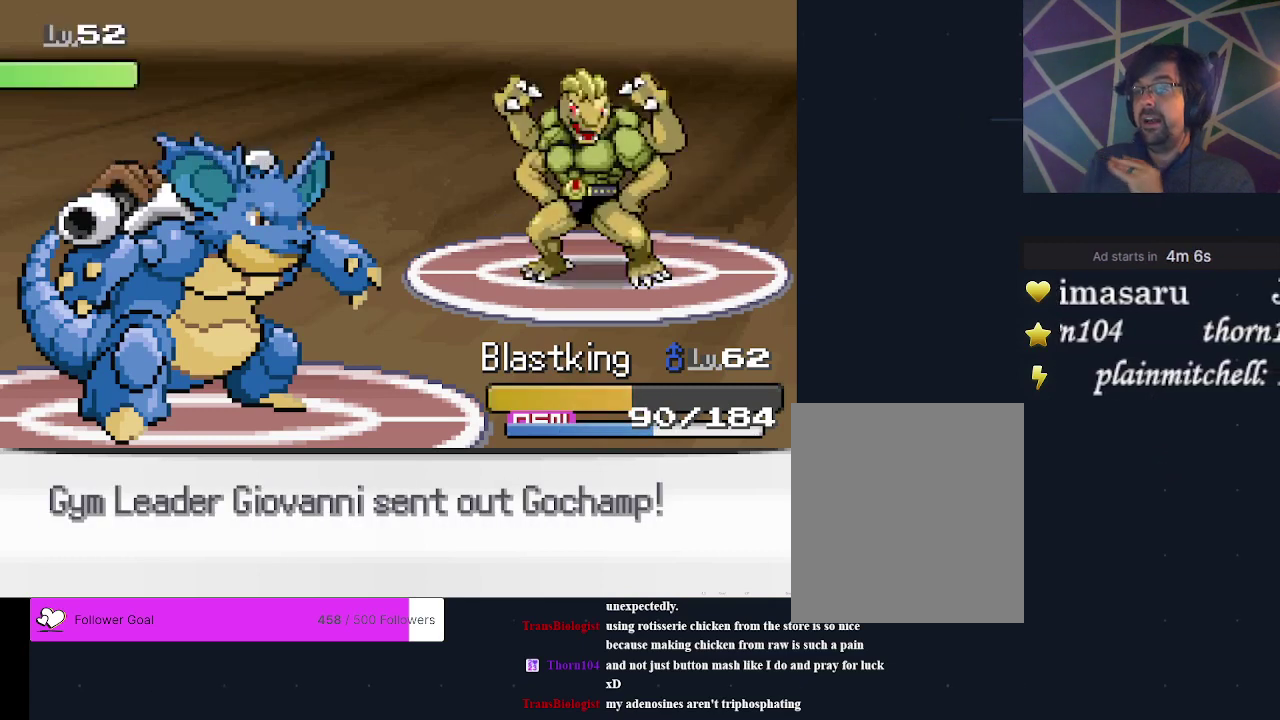
{"dt_ms": 200, "buttons": [], "events": [[67, "A", "down"], [200, "A", "up"]]}
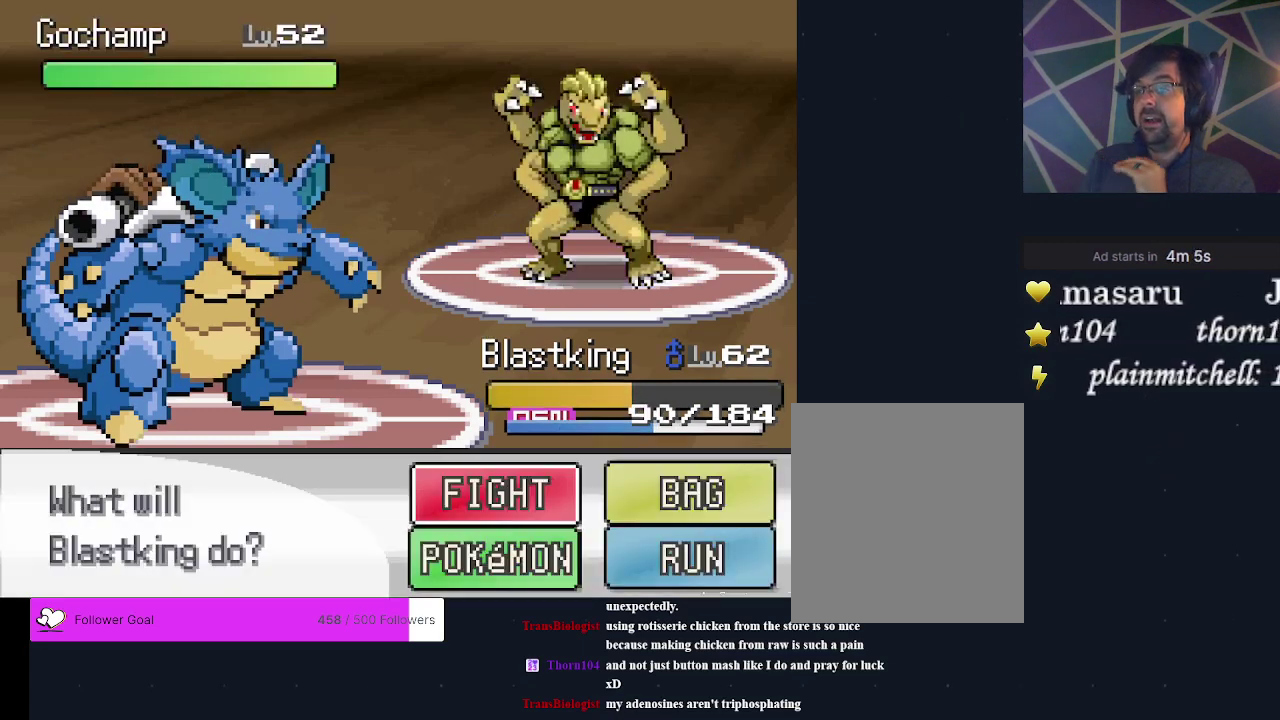
{"dt_ms": 400, "buttons": [], "events": [[300, "A", "down"], [400, "A", "up"]]}
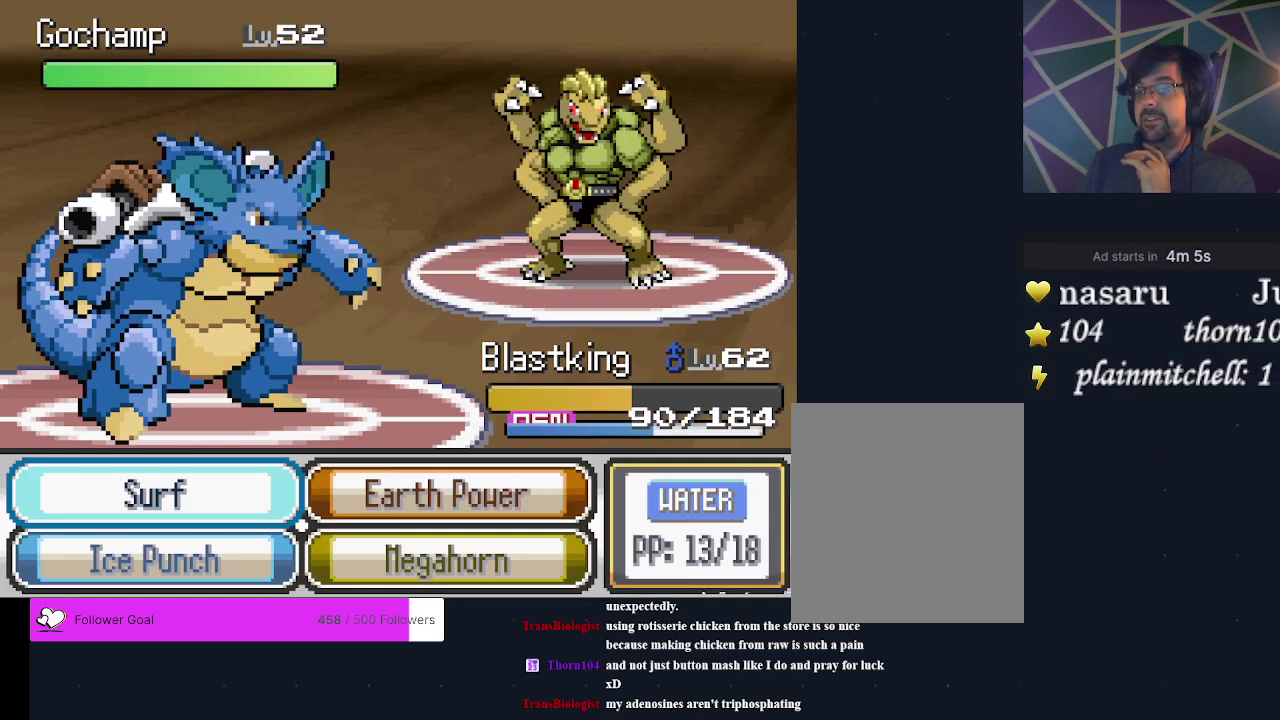
{"dt_ms": 300, "buttons": [], "events": [[100, "A", "down"], [233, "A", "up"]]}
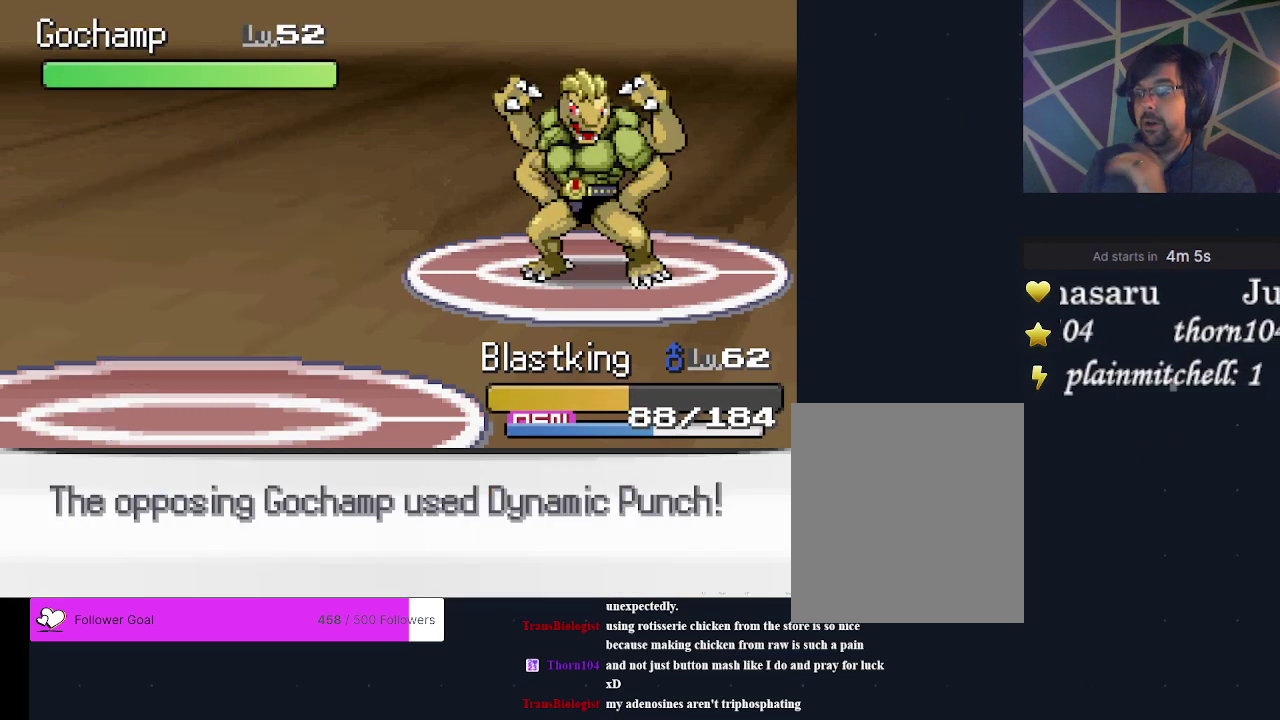
{"dt_ms": 700, "buttons": [], "events": []}
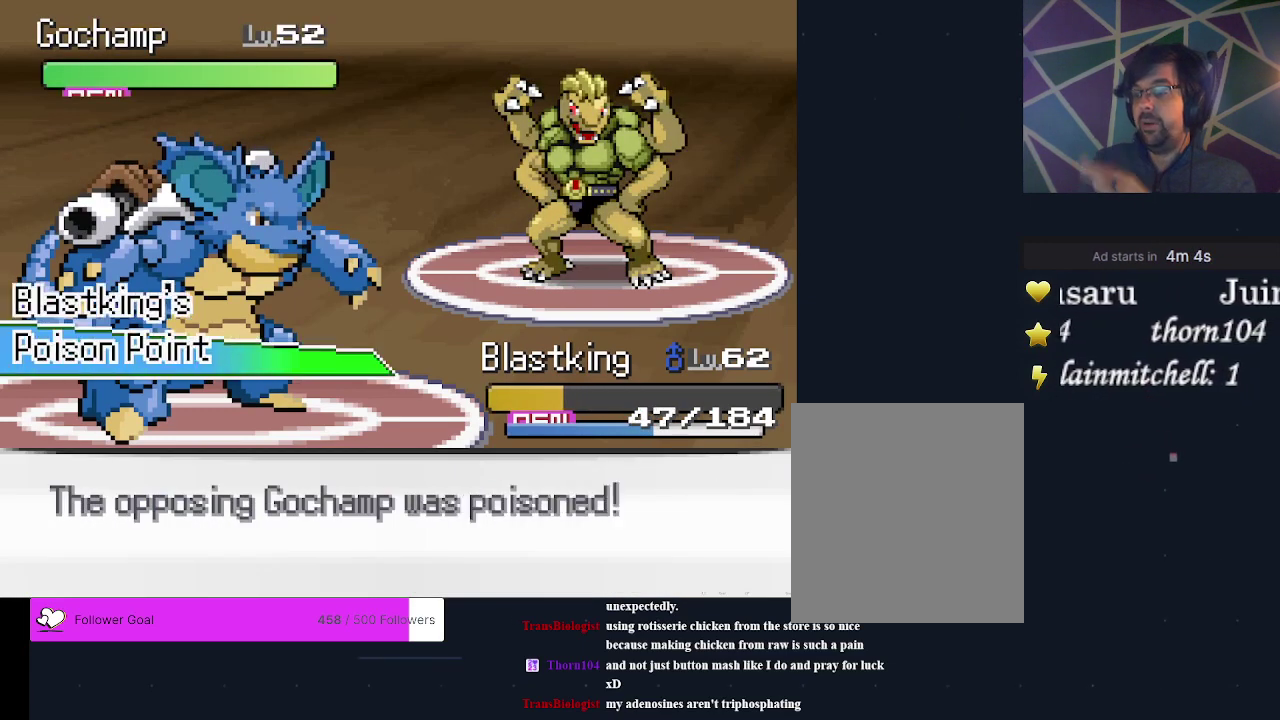
{"dt_ms": 500, "buttons": [], "events": []}
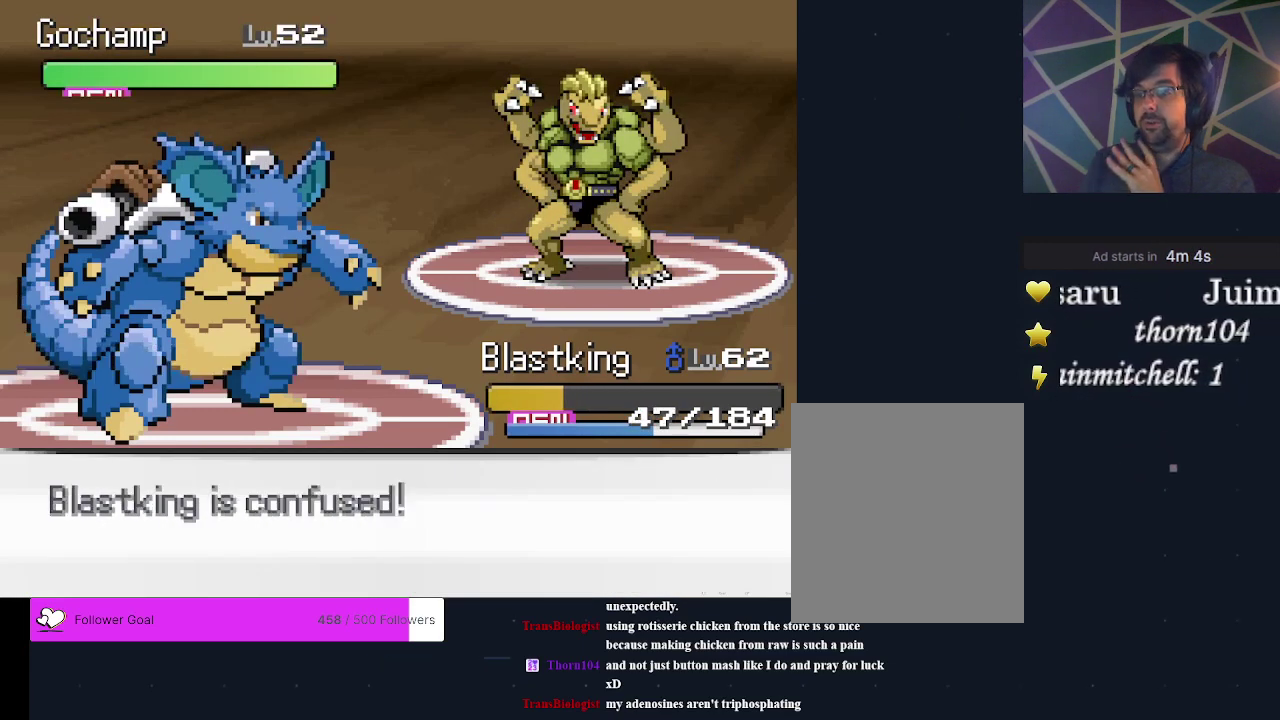
{"dt_ms": 500, "buttons": [], "events": []}
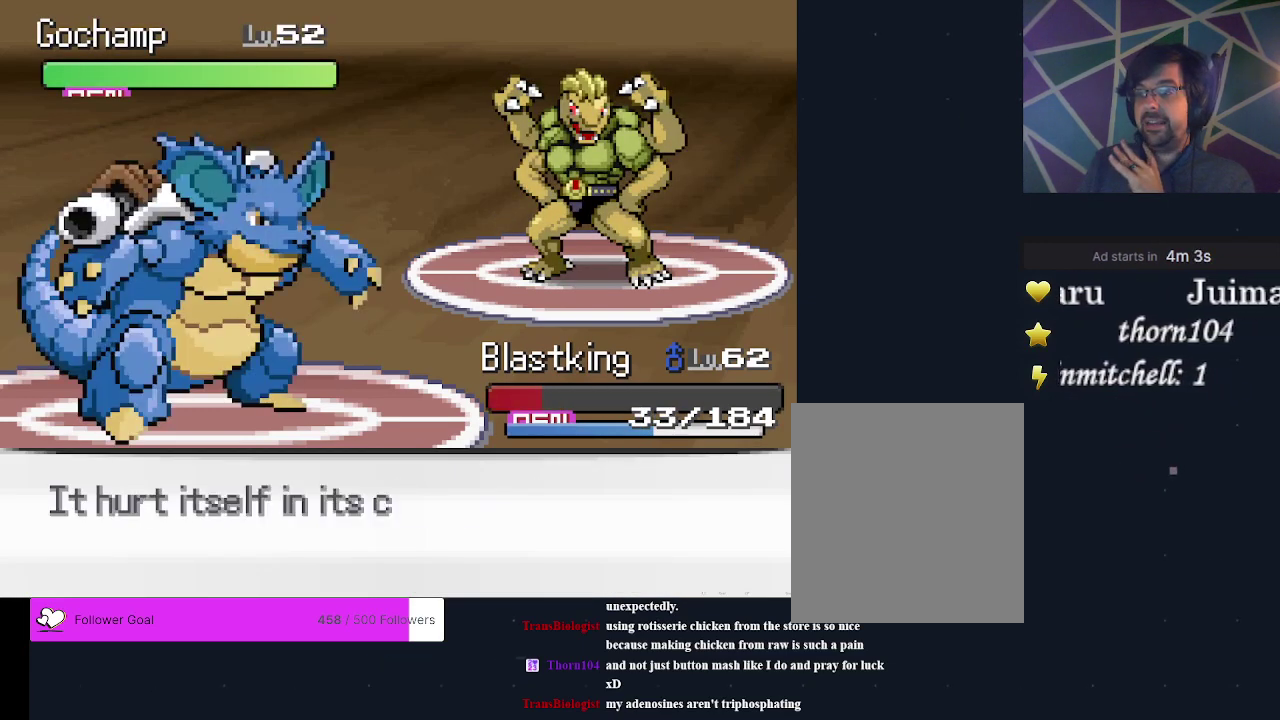
{"dt_ms": 500, "buttons": [], "events": []}
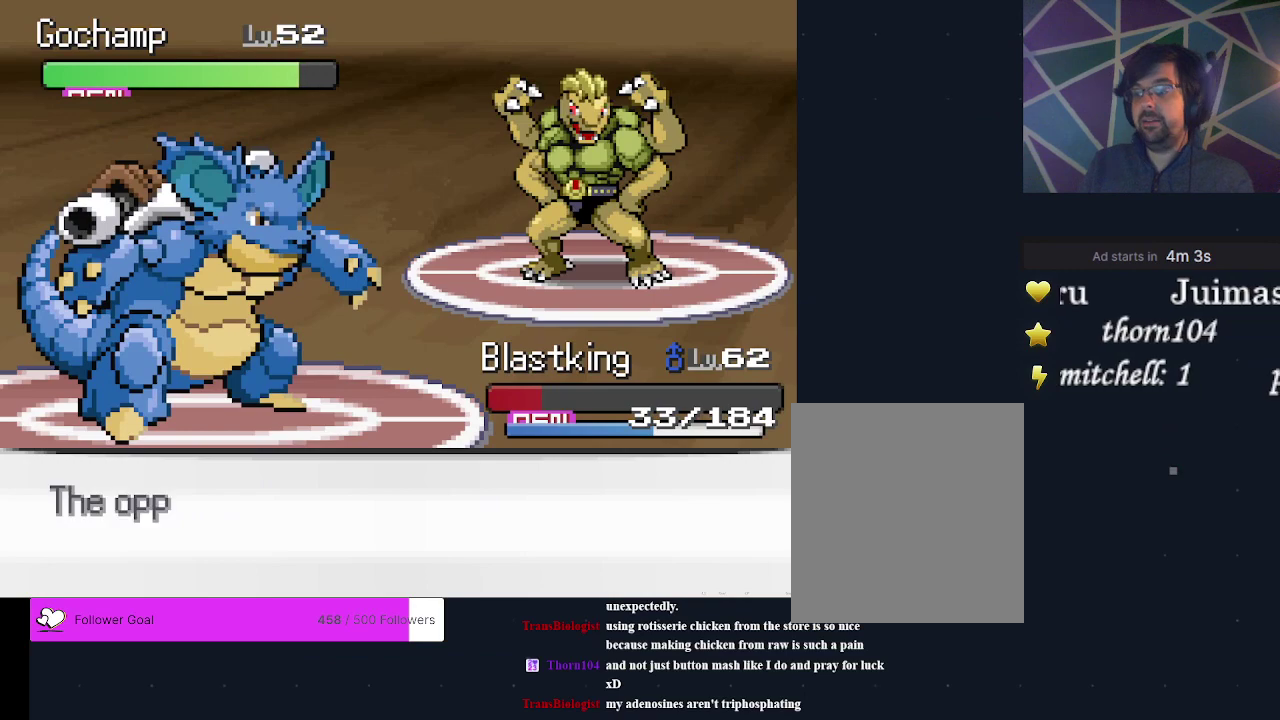
{"dt_ms": 500, "buttons": [], "events": []}
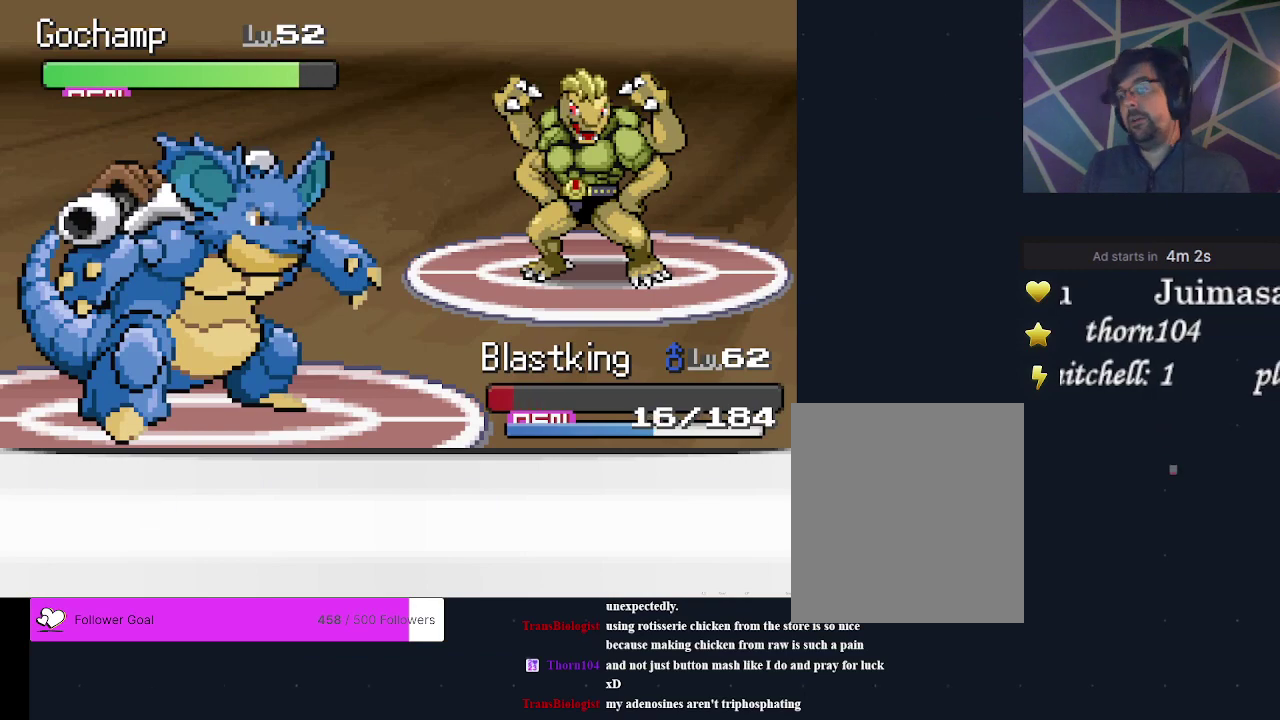
{"dt_ms": 700, "buttons": ["A"], "events": [[533, "DPAD_RIGHT", "down"], [700, "A", "down"], [700, "DPAD_RIGHT", "up"]]}
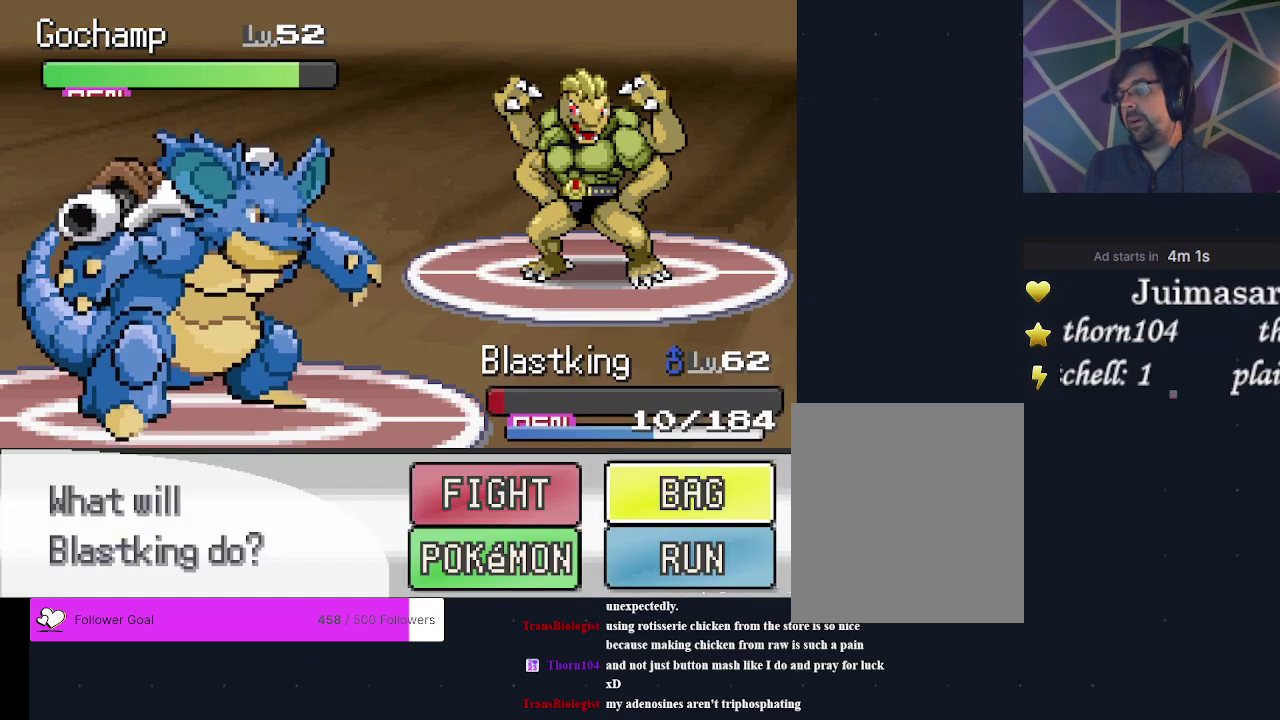
{"dt_ms": 300, "buttons": [], "events": [[67, "A", "up"]]}